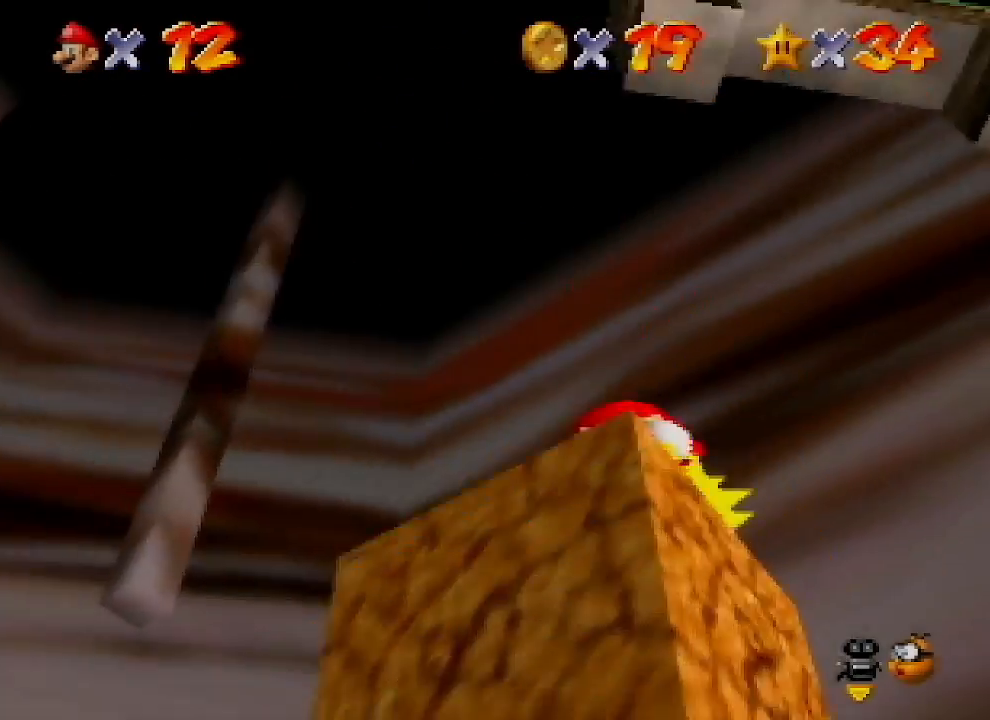
Gameplay with a controller (Nintendo layout); each line is a JSON object with the inputs held at the frame after it. "events" lists button and stick changes between this image and that frame as [ms after this image, input, new state], when the widget could be followed in between. Not read: L1 L3 R1 R3.
{"buttons": ["B"], "left_stick": "up-left", "events": [[33, "C_RIGHT", "up"], [433, "left_stick", "up-left"], [500, "B", "down"]]}
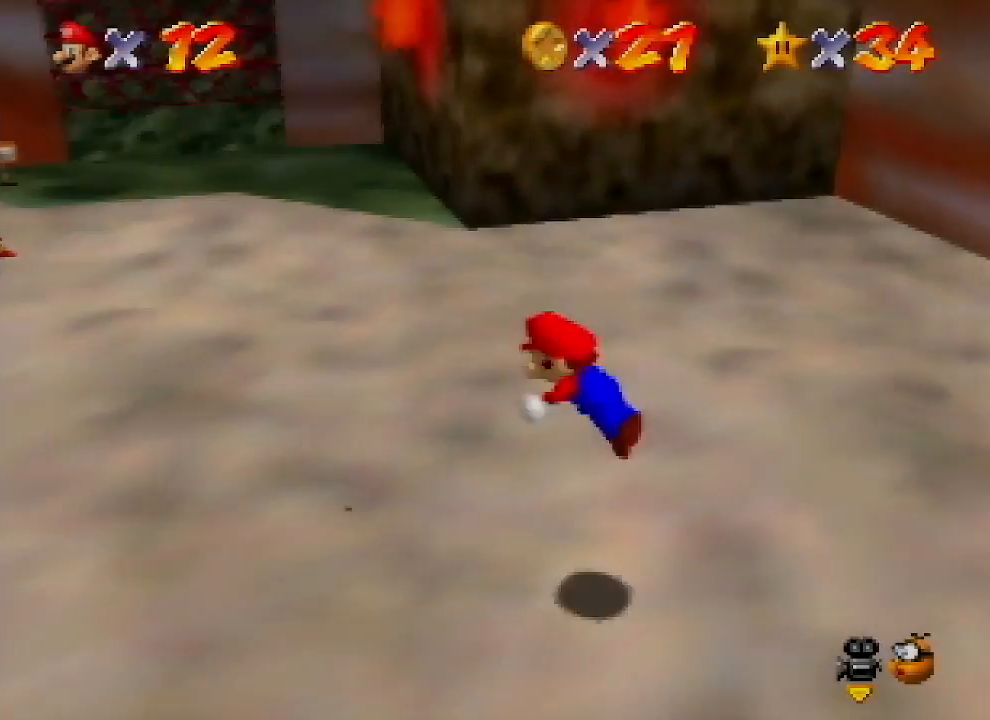
{"buttons": ["A"], "left_stick": "up", "events": [[67, "B", "up"], [167, "B", "down"], [200, "A", "down"], [200, "B", "up"], [333, "left_stick", "up"]]}
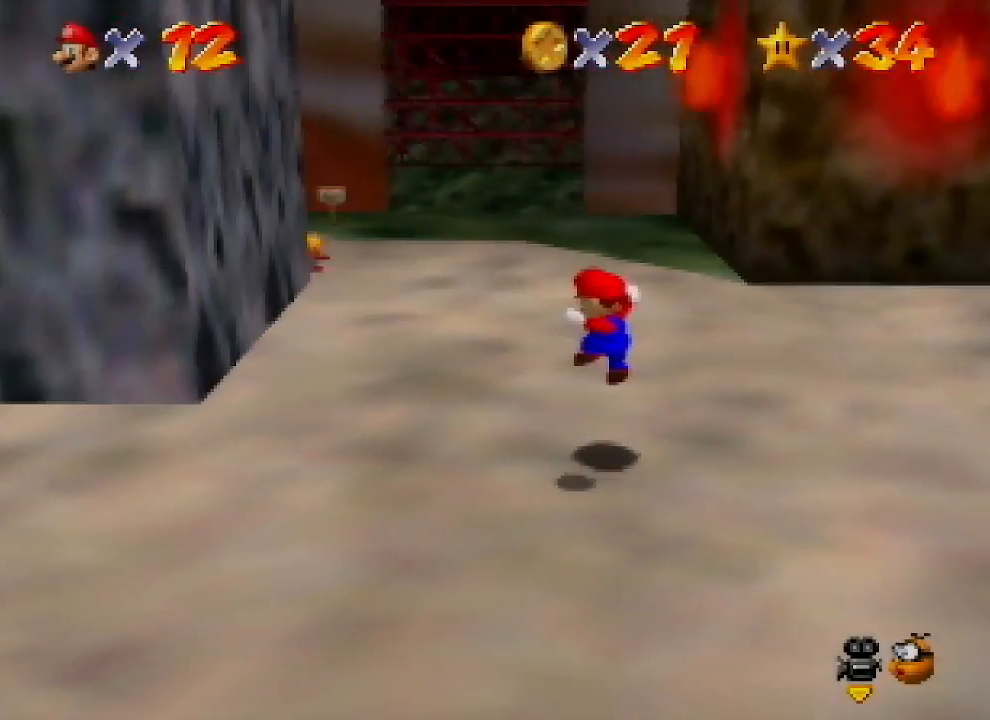
{"buttons": ["A"], "left_stick": "up-right", "events": [[133, "left_stick", "up-right"]]}
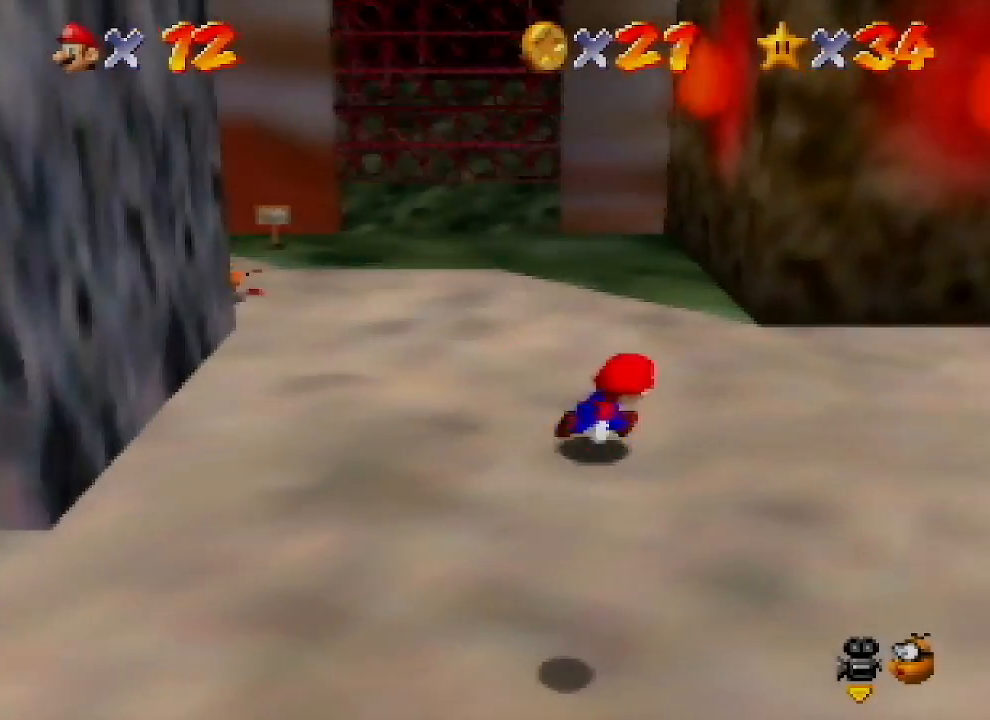
{"buttons": ["A"], "left_stick": "up-right", "events": [[67, "B", "down"], [67, "left_stick", "center"], [100, "A", "up"], [133, "B", "up"], [133, "left_stick", "up-right"], [467, "A", "down"]]}
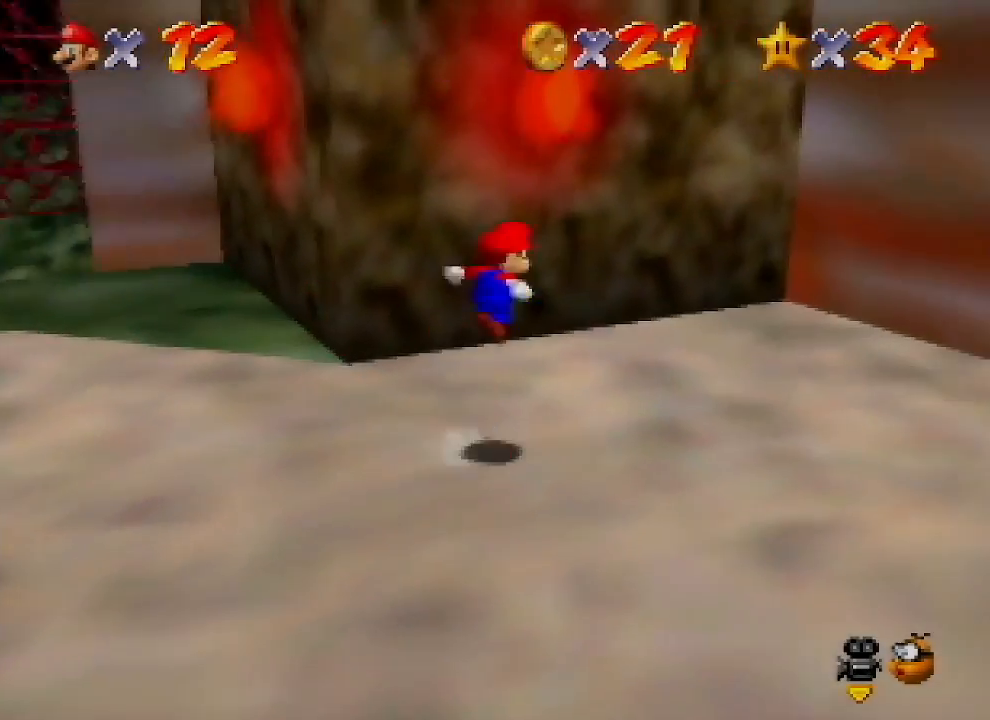
{"buttons": [], "left_stick": "up-right", "events": [[33, "A", "up"]]}
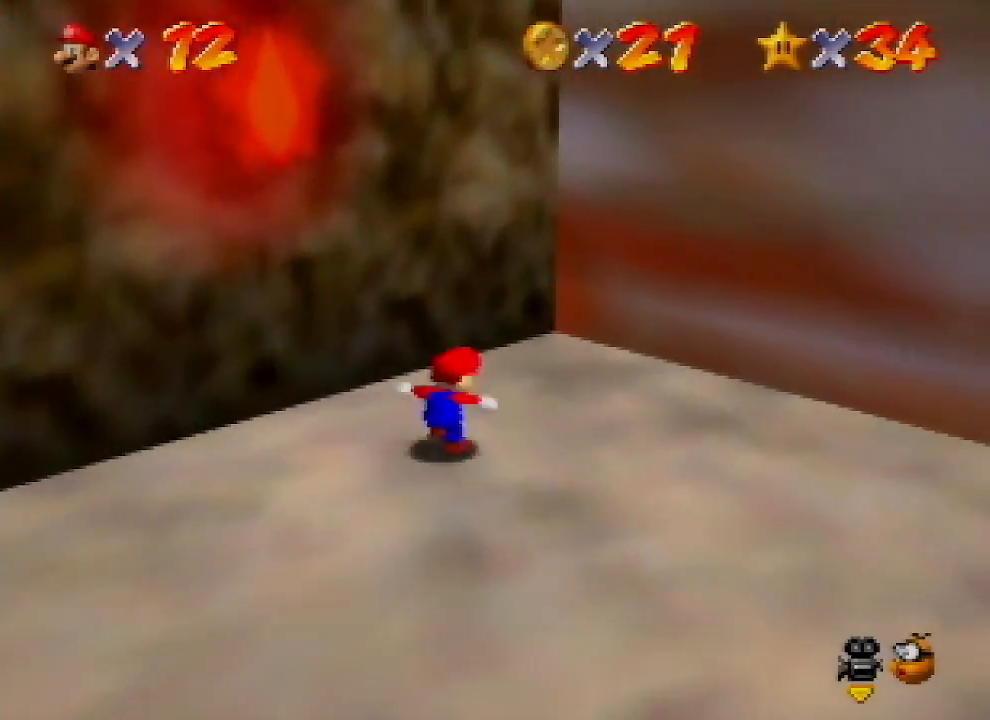
{"buttons": [], "left_stick": "up-right", "events": [[33, "A", "down"], [433, "A", "up"]]}
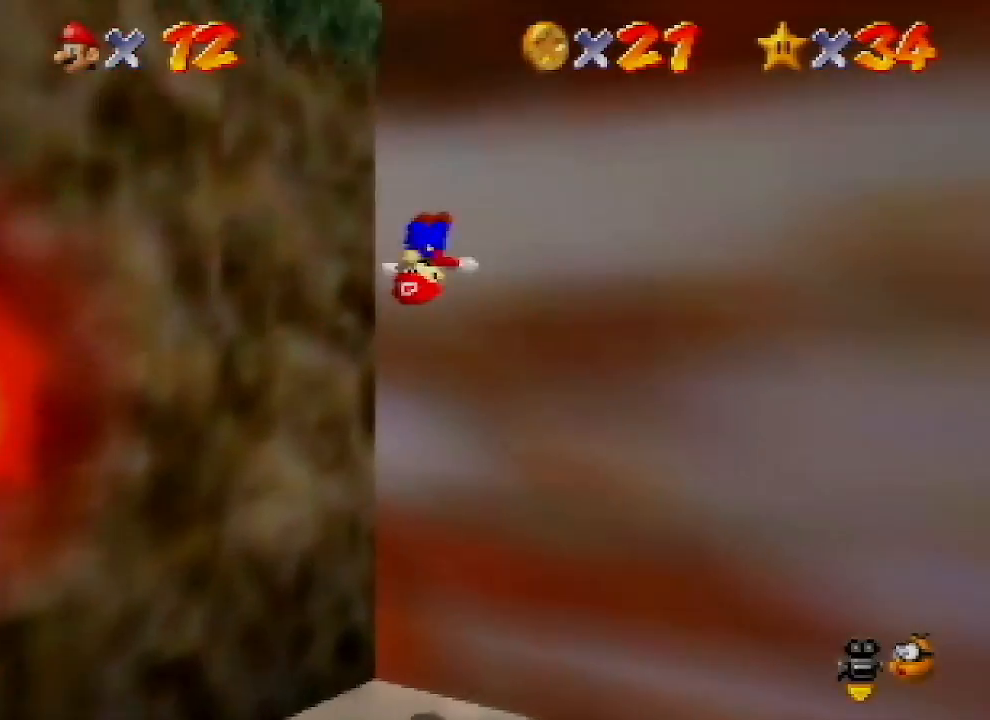
{"buttons": ["A"], "left_stick": "up-left", "events": [[133, "A", "down"], [133, "left_stick", "up-left"]]}
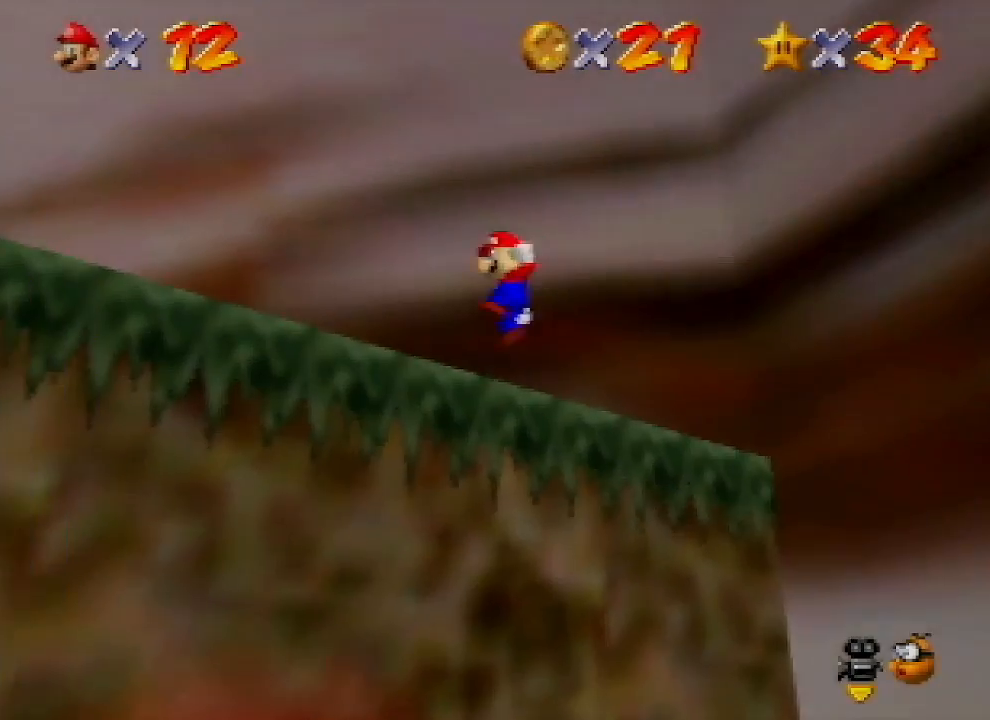
{"buttons": [], "left_stick": "up-right", "events": [[167, "B", "down"], [300, "A", "up"], [333, "B", "up"], [367, "left_stick", "up-right"]]}
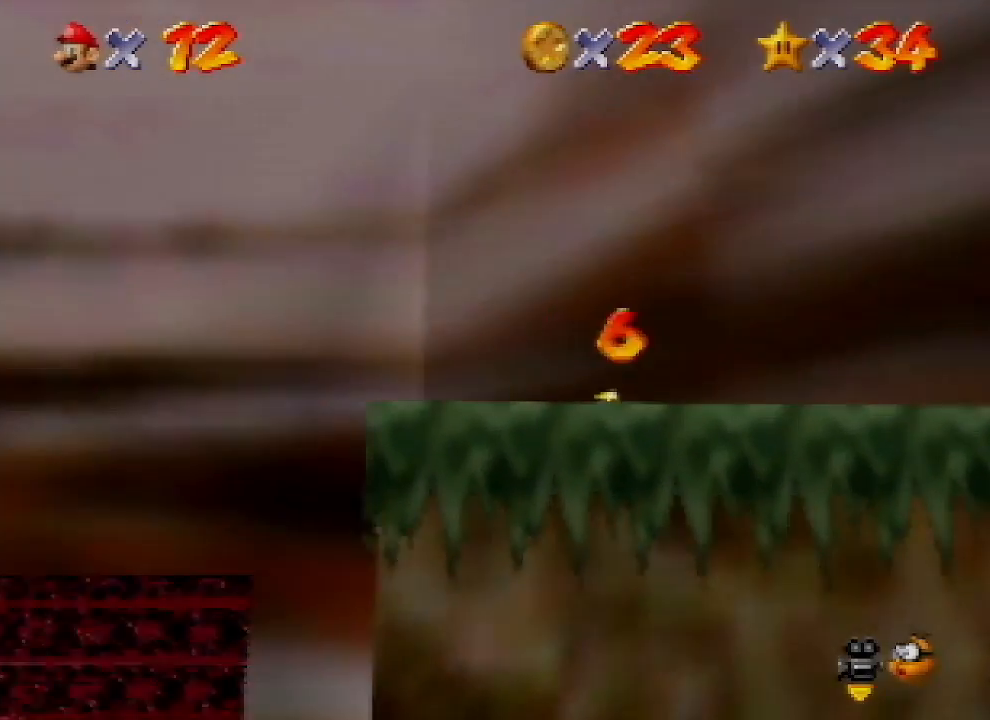
{"buttons": [], "left_stick": "down-left", "events": [[33, "left_stick", "down-right"], [67, "A", "down"], [133, "left_stick", "down-left"], [167, "A", "up"]]}
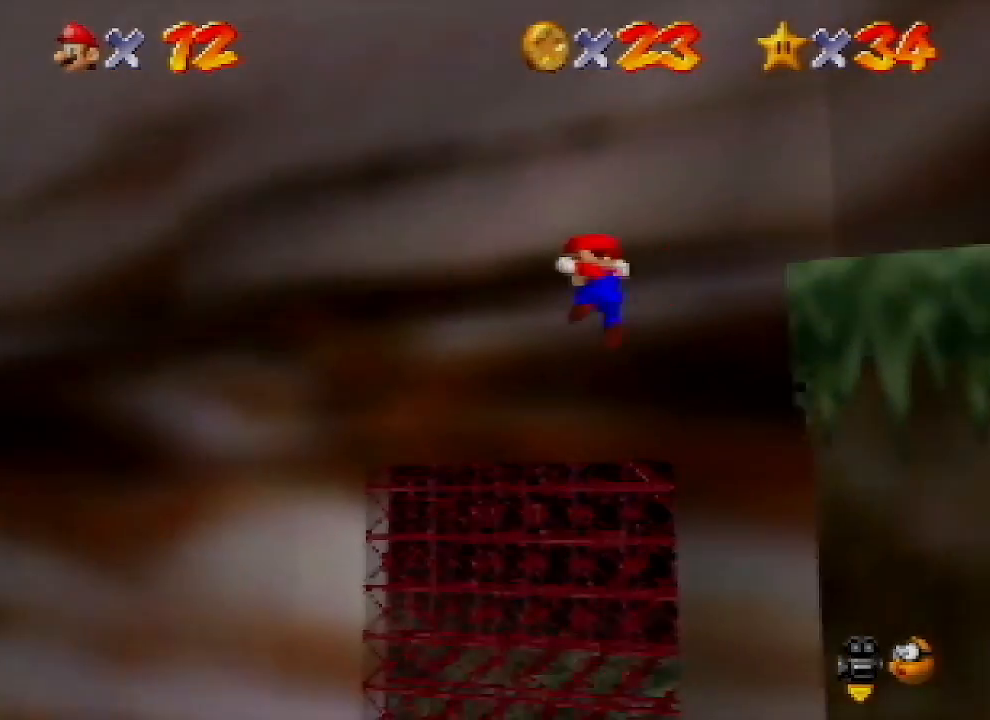
{"buttons": [], "left_stick": "center", "events": [[267, "left_stick", "center"]]}
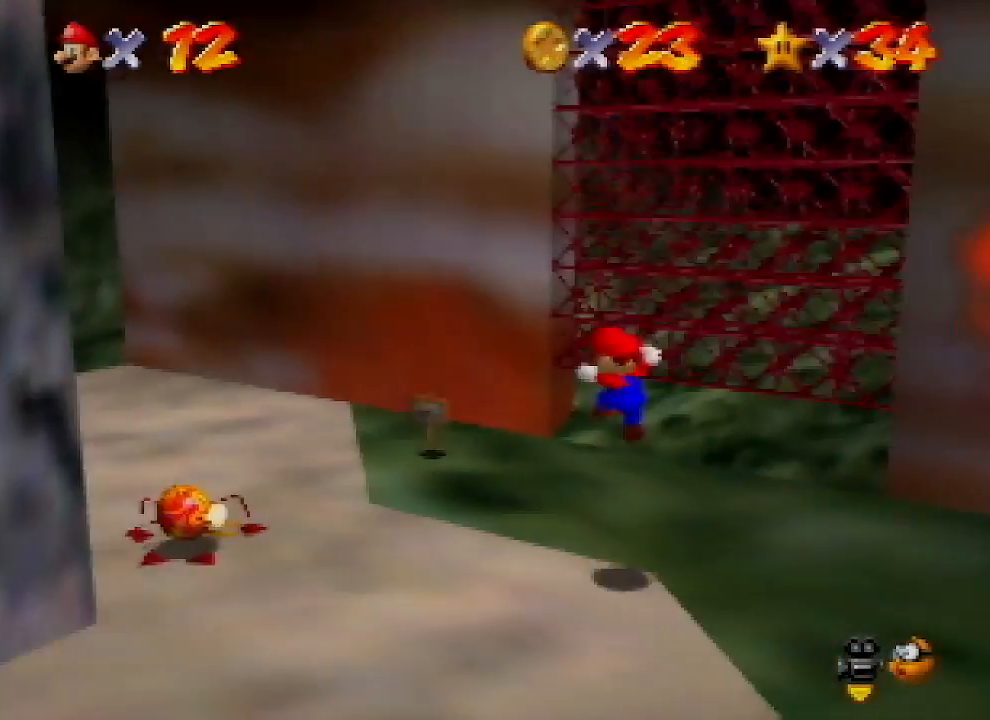
{"buttons": [], "left_stick": "center", "events": [[33, "left_stick", "up-left"], [133, "left_stick", "left"], [433, "B", "down"], [433, "left_stick", "center"], [500, "B", "up"]]}
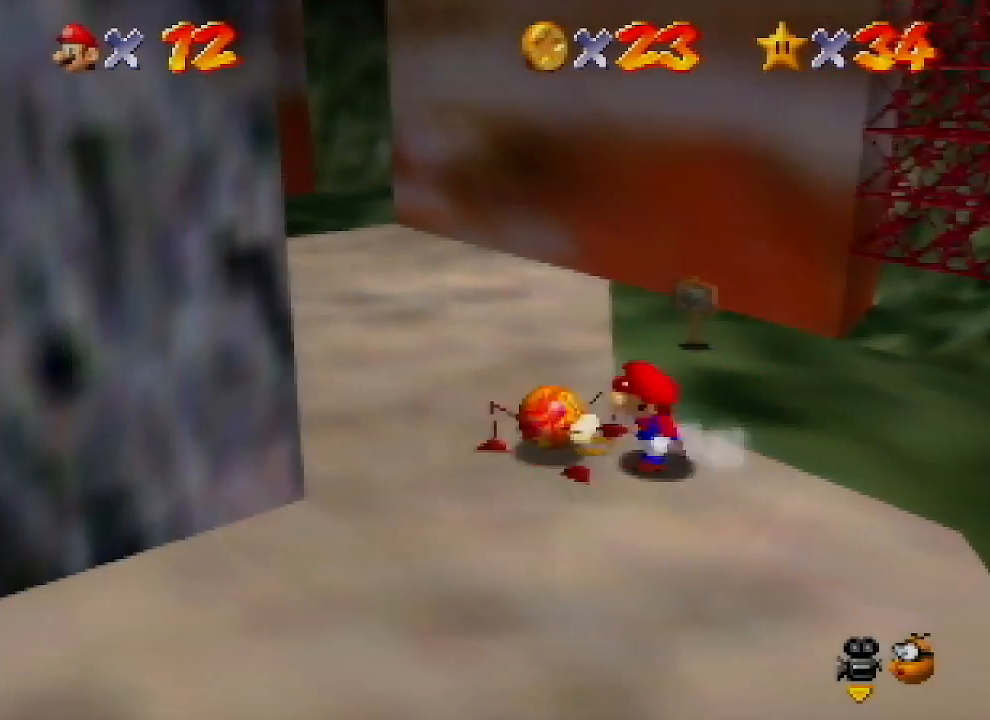
{"buttons": [], "left_stick": "left", "events": [[233, "left_stick", "left"]]}
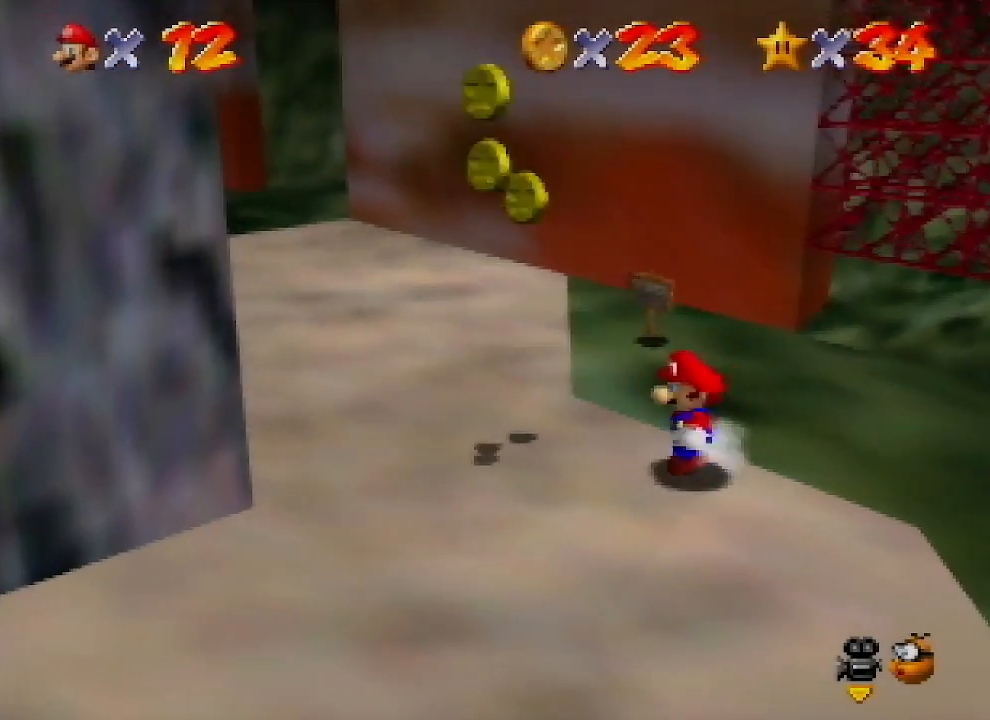
{"buttons": [], "left_stick": "up-left", "events": [[367, "left_stick", "up-left"]]}
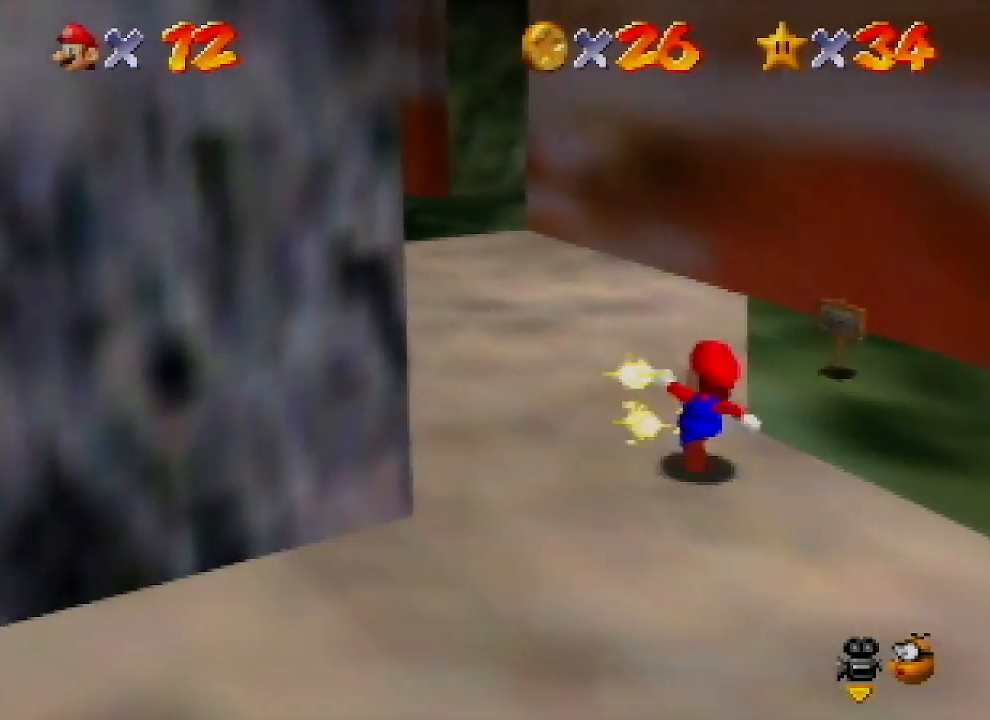
{"buttons": ["Z"], "left_stick": "up", "events": [[133, "Z", "down"], [167, "A", "down"], [333, "left_stick", "up"], [400, "A", "up"]]}
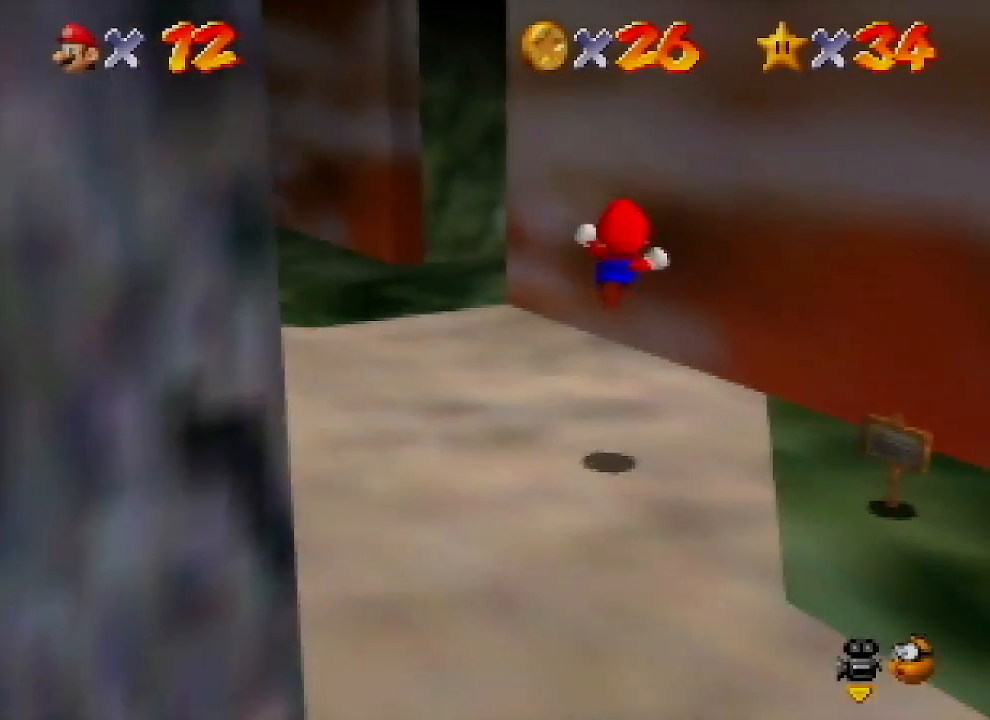
{"buttons": [], "left_stick": "up-left", "events": [[67, "Z", "up"], [333, "left_stick", "up-left"], [400, "C_LEFT", "down"], [500, "C_LEFT", "up"]]}
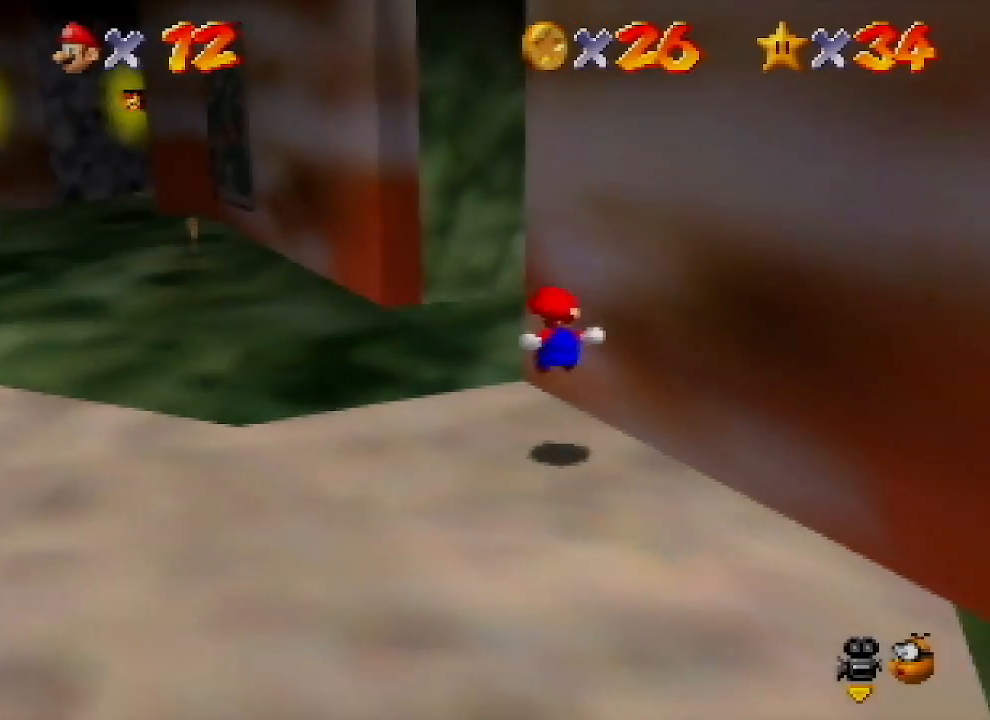
{"buttons": [], "left_stick": "up", "events": [[100, "C_LEFT", "down"], [167, "C_LEFT", "up"], [267, "C_LEFT", "down"], [367, "C_LEFT", "up"], [433, "left_stick", "up"]]}
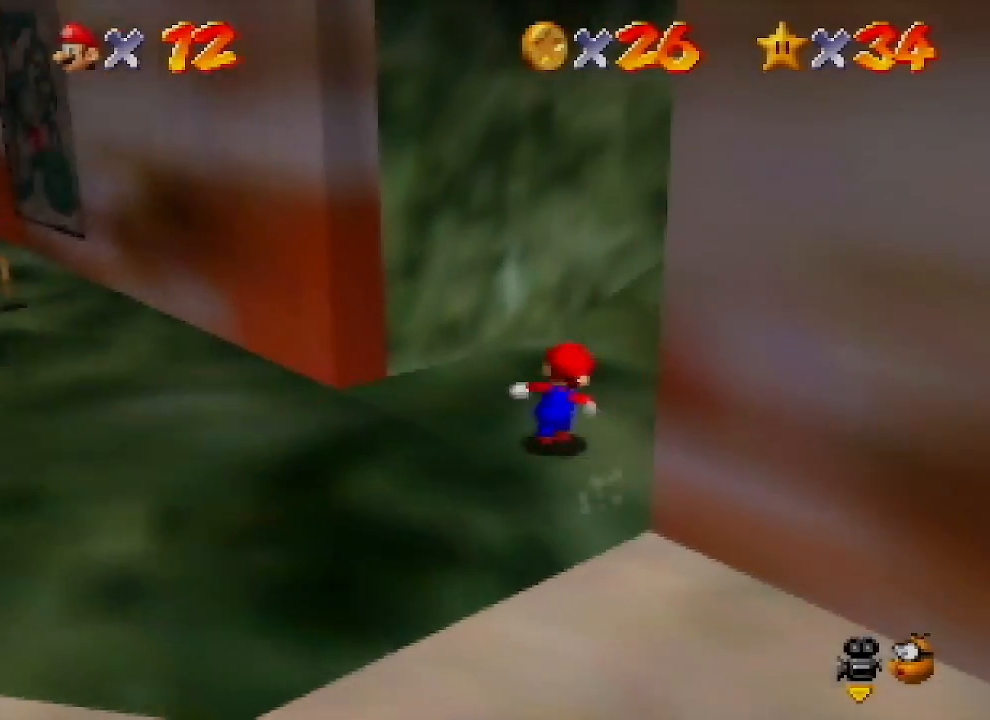
{"buttons": ["A"], "left_stick": "up", "events": [[100, "left_stick", "up-right"], [200, "B", "down"], [333, "B", "up"], [467, "A", "down"], [467, "left_stick", "up"]]}
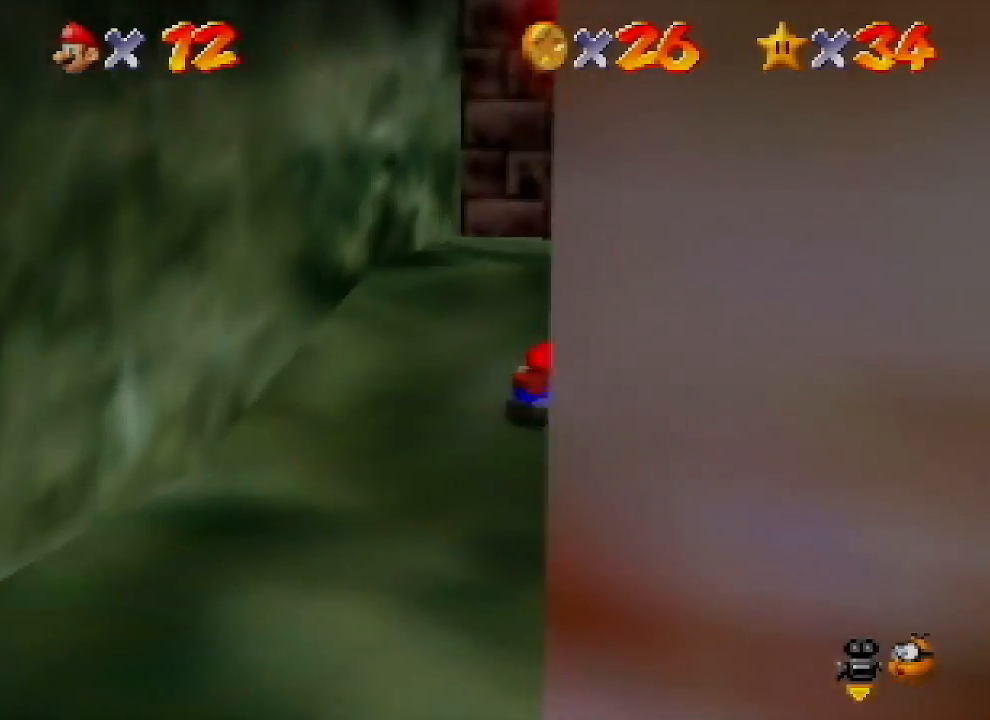
{"buttons": [], "left_stick": "up", "events": [[133, "A", "up"], [367, "A", "down"], [467, "A", "up"]]}
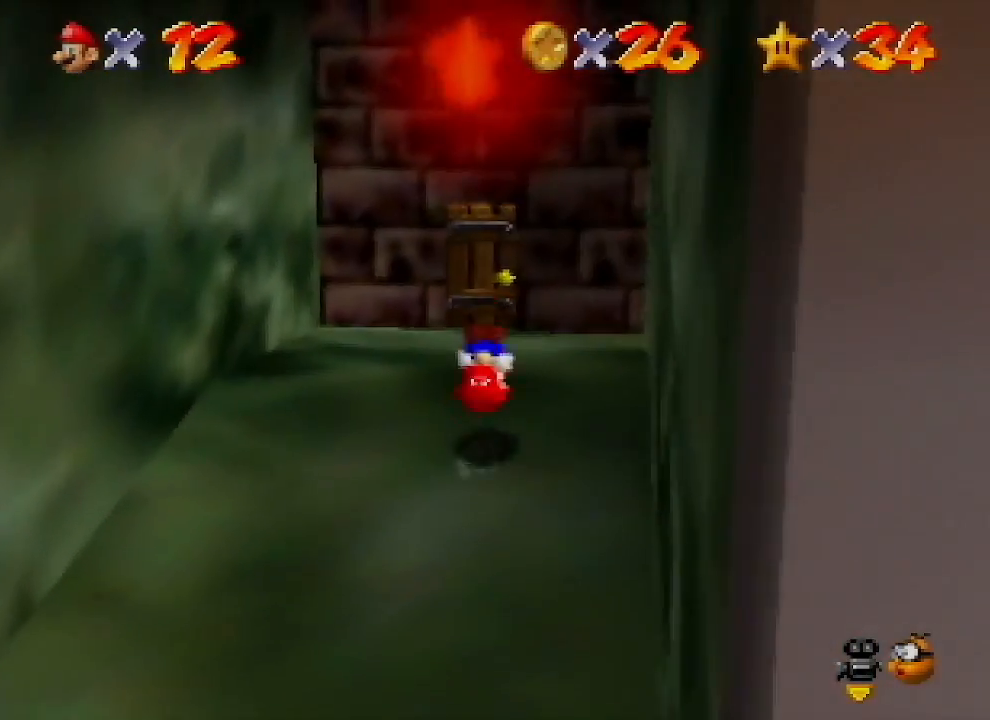
{"buttons": ["A", "B"], "left_stick": "up", "events": [[433, "A", "down"], [433, "B", "down"]]}
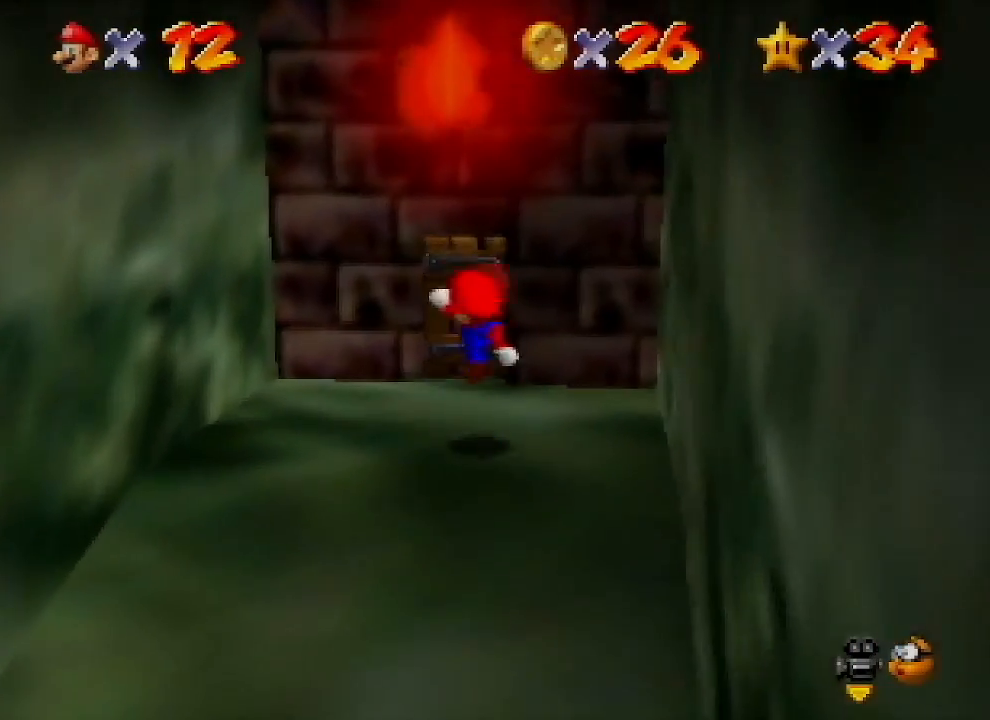
{"buttons": [], "left_stick": "up", "events": [[67, "A", "up"], [67, "B", "up"]]}
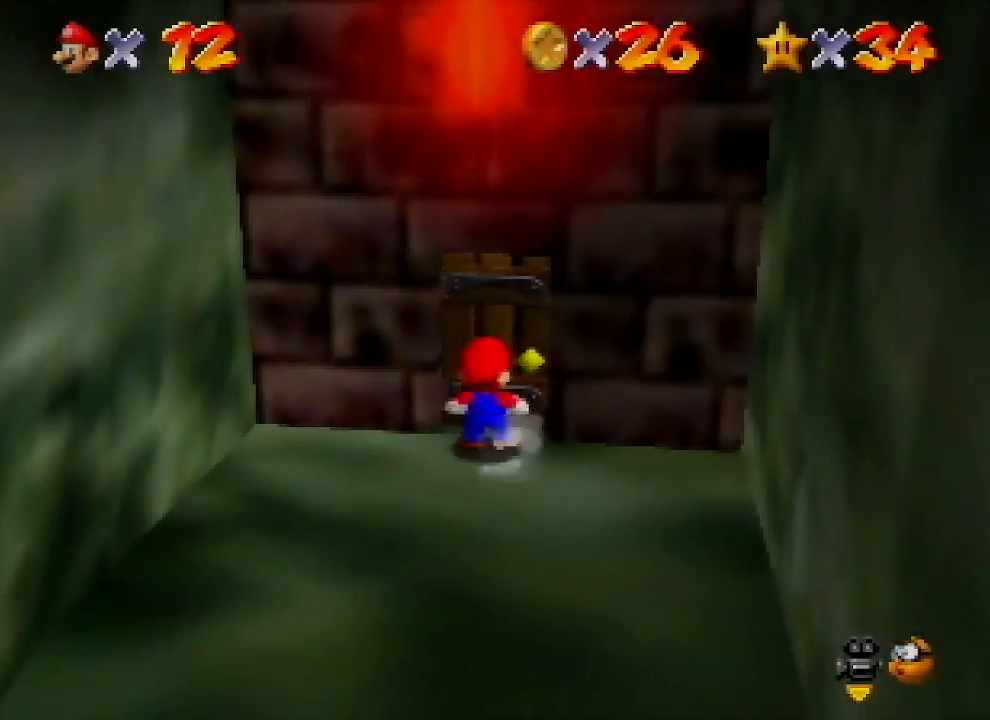
{"buttons": [], "left_stick": "center", "events": [[100, "left_stick", "center"]]}
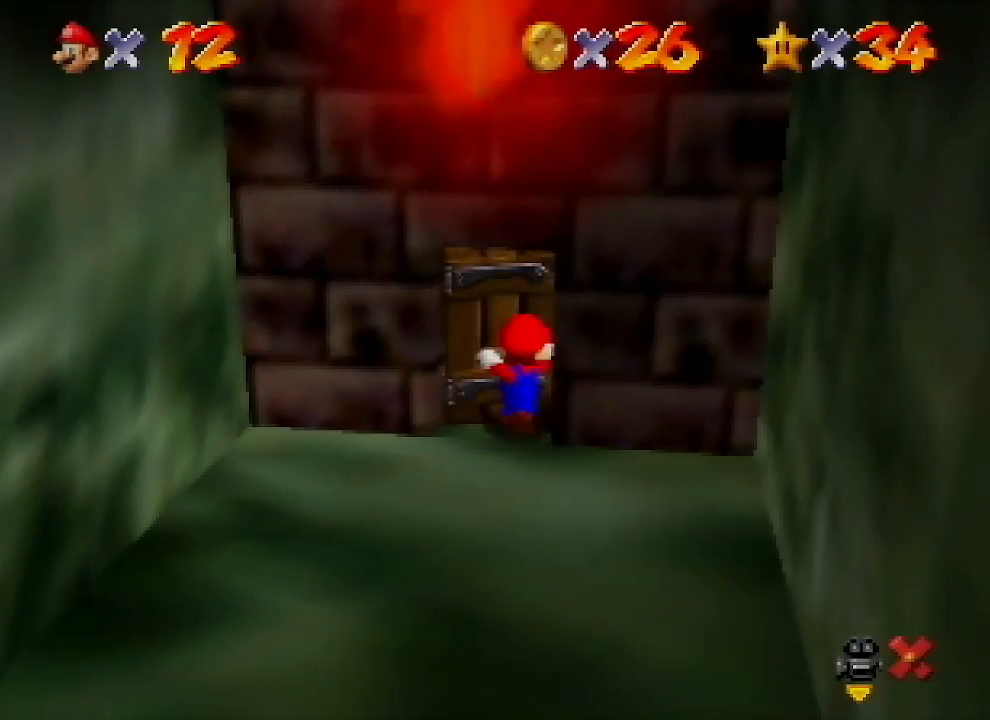
{"buttons": ["A"], "left_stick": "up-left", "events": [[167, "A", "down"], [367, "left_stick", "up-left"]]}
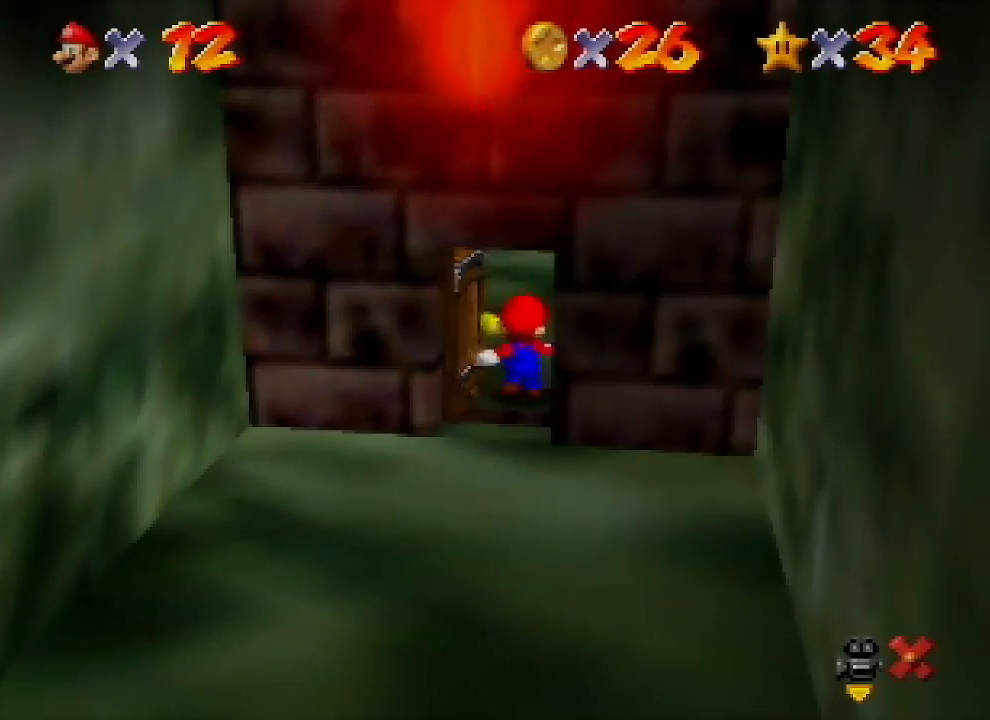
{"buttons": ["A"], "left_stick": "up-left", "events": []}
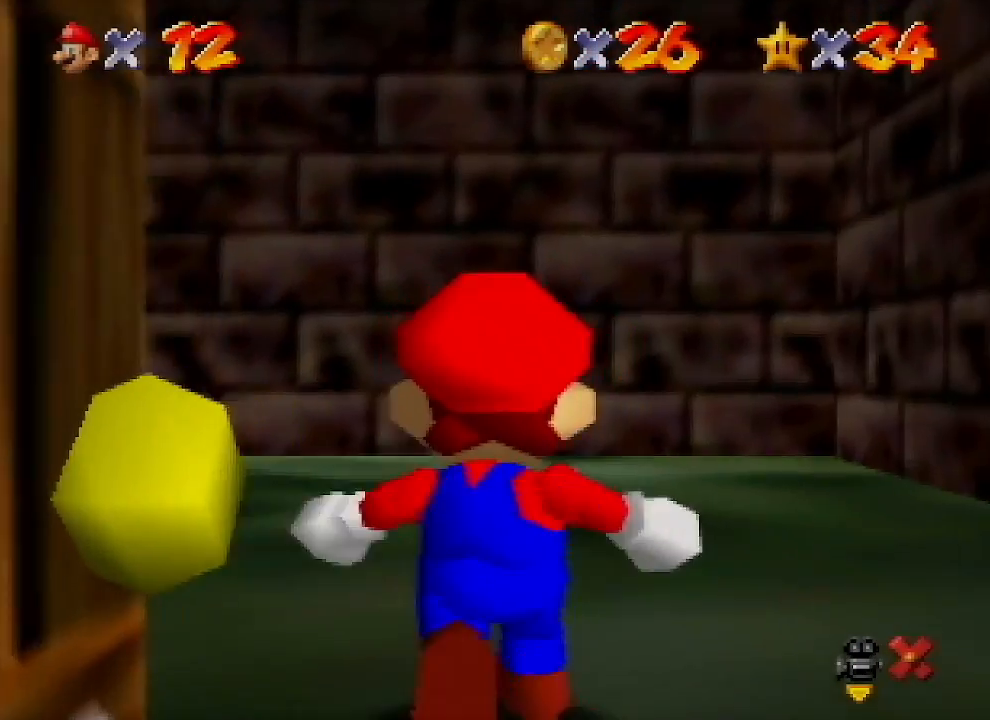
{"buttons": ["A"], "left_stick": "up-left", "events": []}
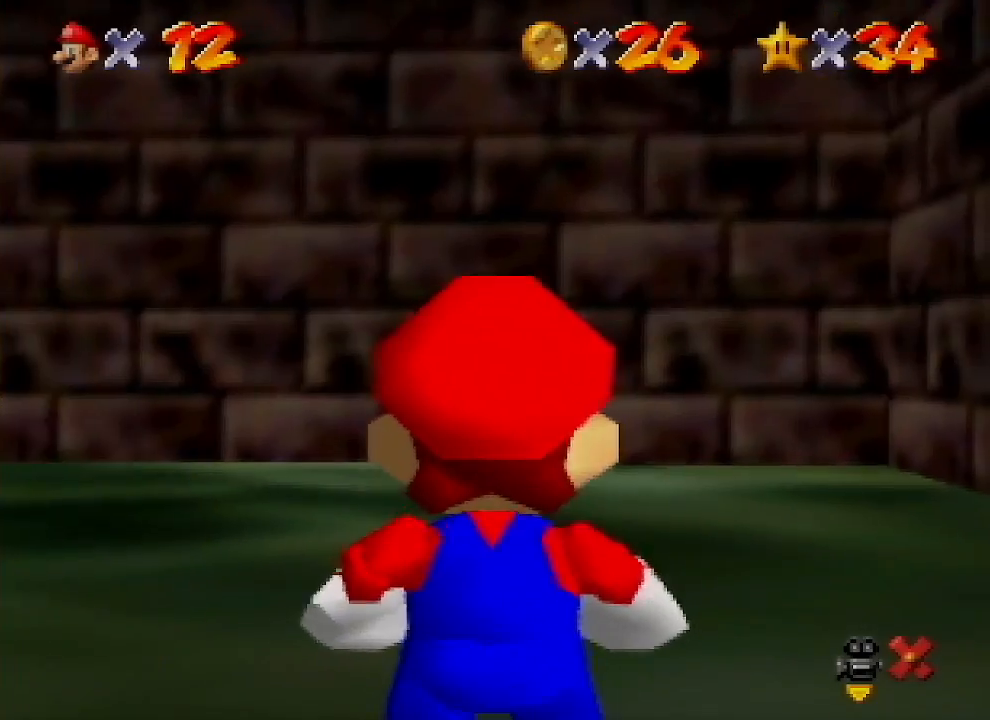
{"buttons": [], "left_stick": "up-left", "events": [[400, "B", "down"], [500, "A", "up"], [500, "B", "up"]]}
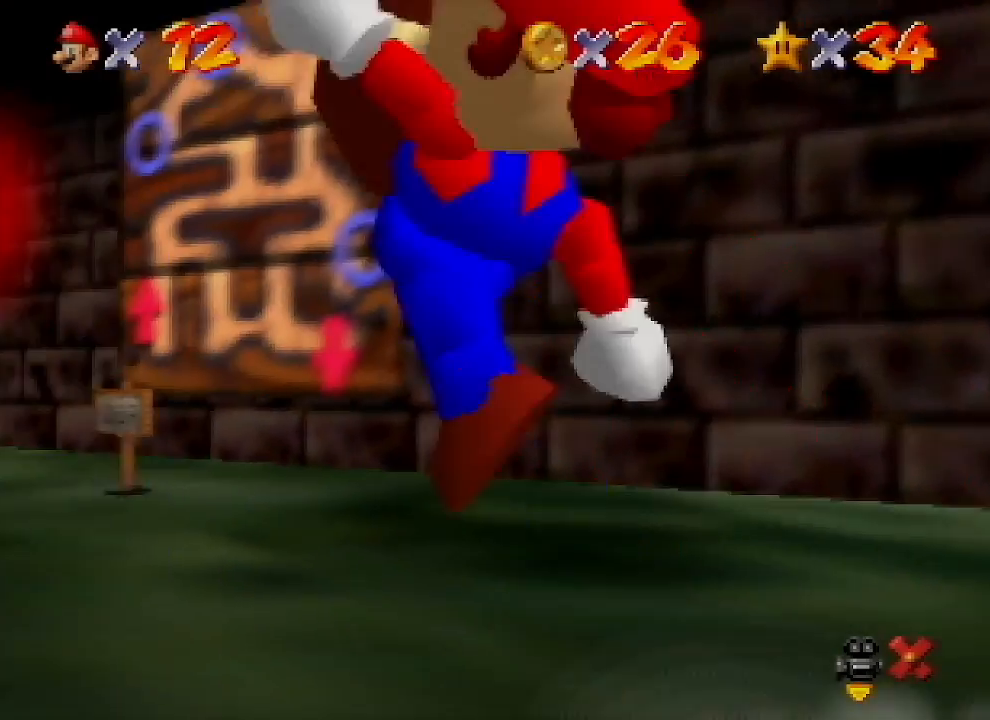
{"buttons": [], "left_stick": "up-left", "events": []}
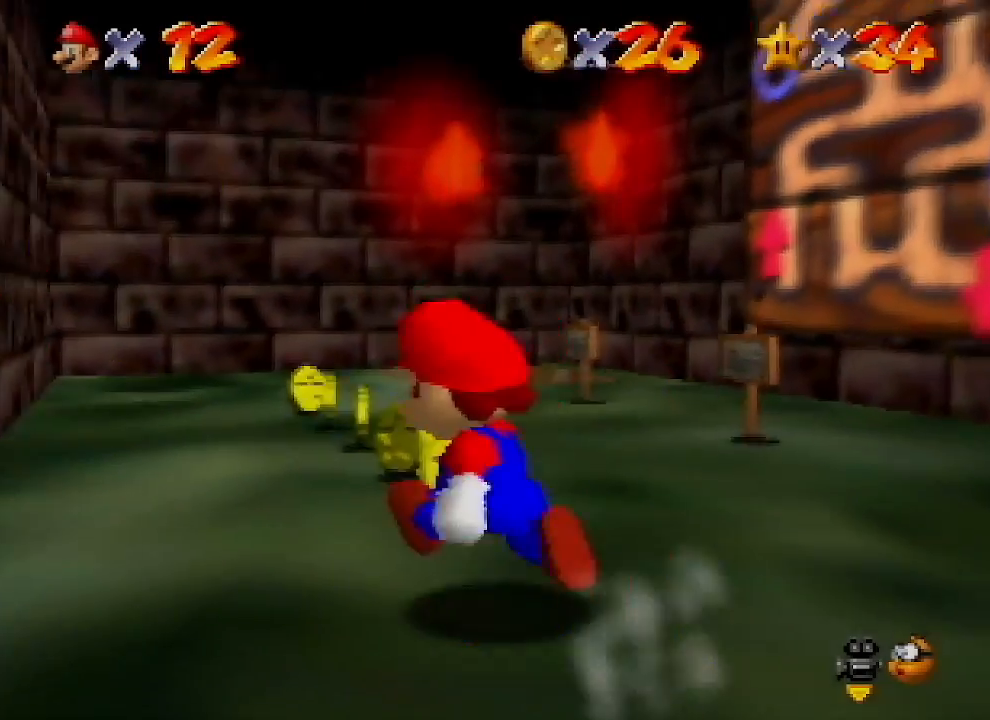
{"buttons": ["Z"], "left_stick": "up-left", "events": [[67, "left_stick", "up"], [167, "Z", "down"], [233, "B", "down"], [233, "left_stick", "up-left"], [300, "B", "up"]]}
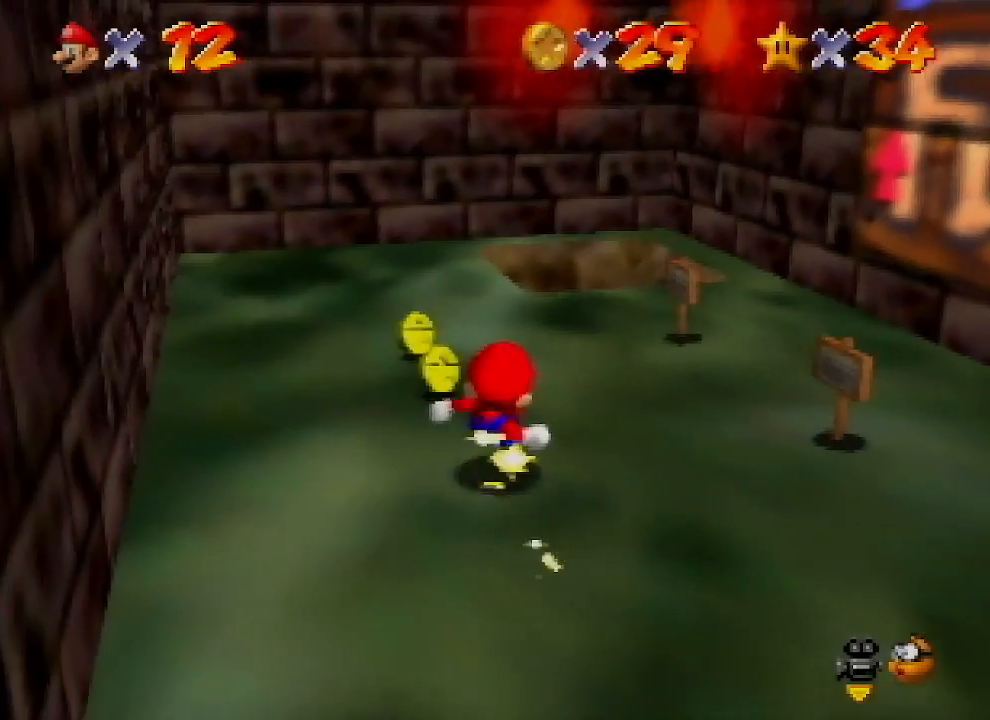
{"buttons": [], "left_stick": "up-right", "events": [[133, "left_stick", "up"], [200, "Z", "up"], [433, "left_stick", "up-right"]]}
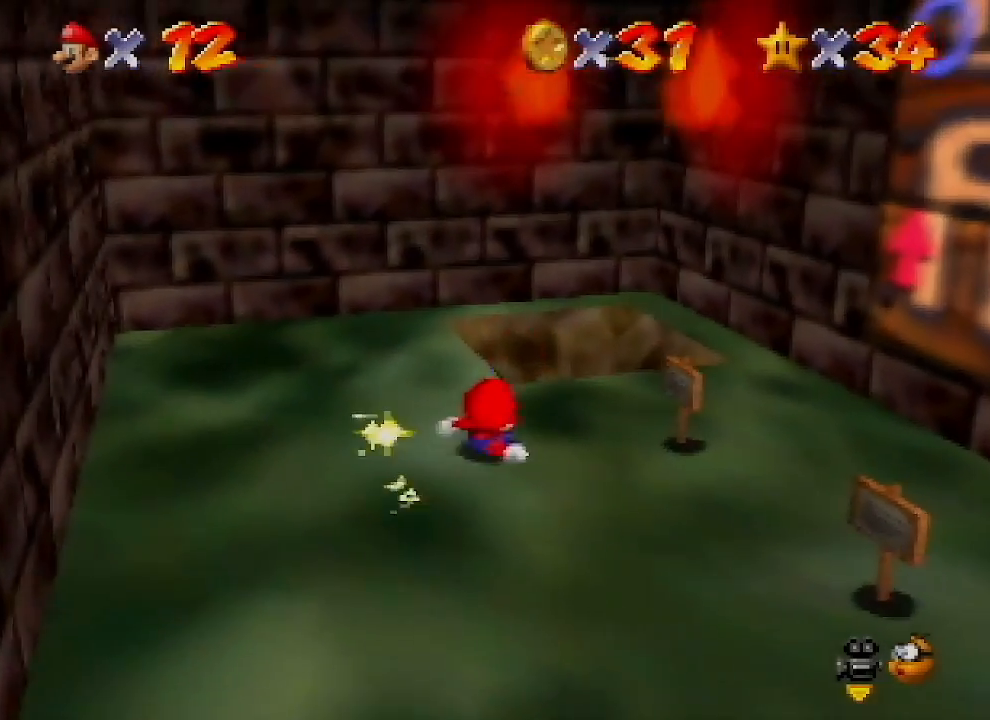
{"buttons": [], "left_stick": "down-left", "events": [[33, "A", "down"], [33, "B", "down"], [100, "B", "up"], [100, "left_stick", "right"], [233, "A", "up"], [333, "left_stick", "down-right"], [500, "left_stick", "down-left"]]}
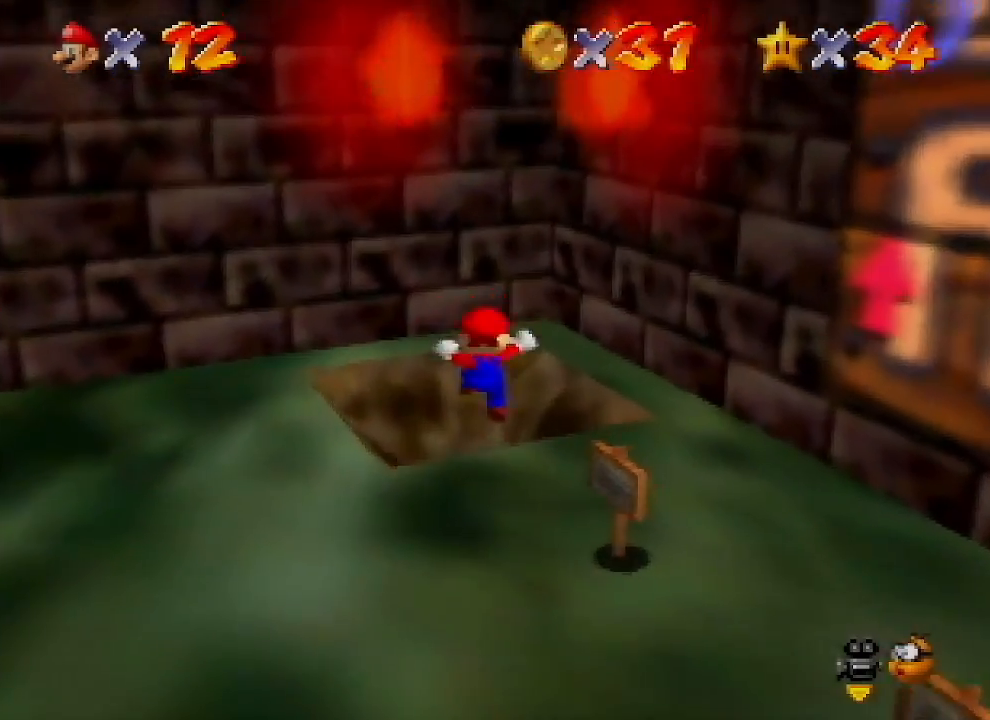
{"buttons": [], "left_stick": "center", "events": [[33, "left_stick", "left"], [167, "left_stick", "center"]]}
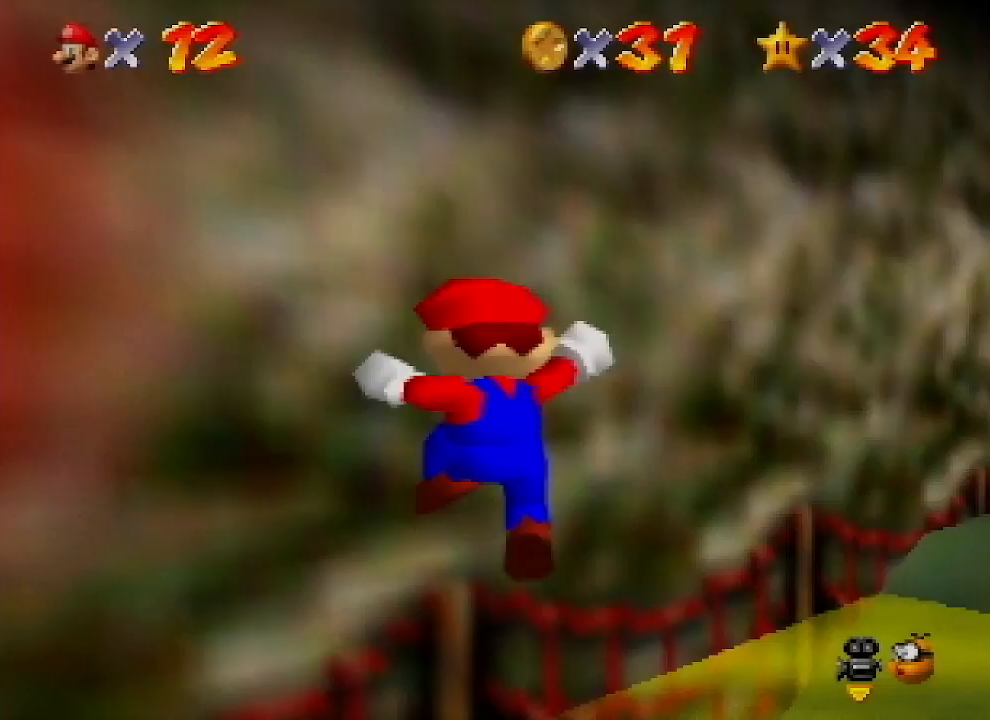
{"buttons": [], "left_stick": "up-right", "events": [[67, "left_stick", "up-right"]]}